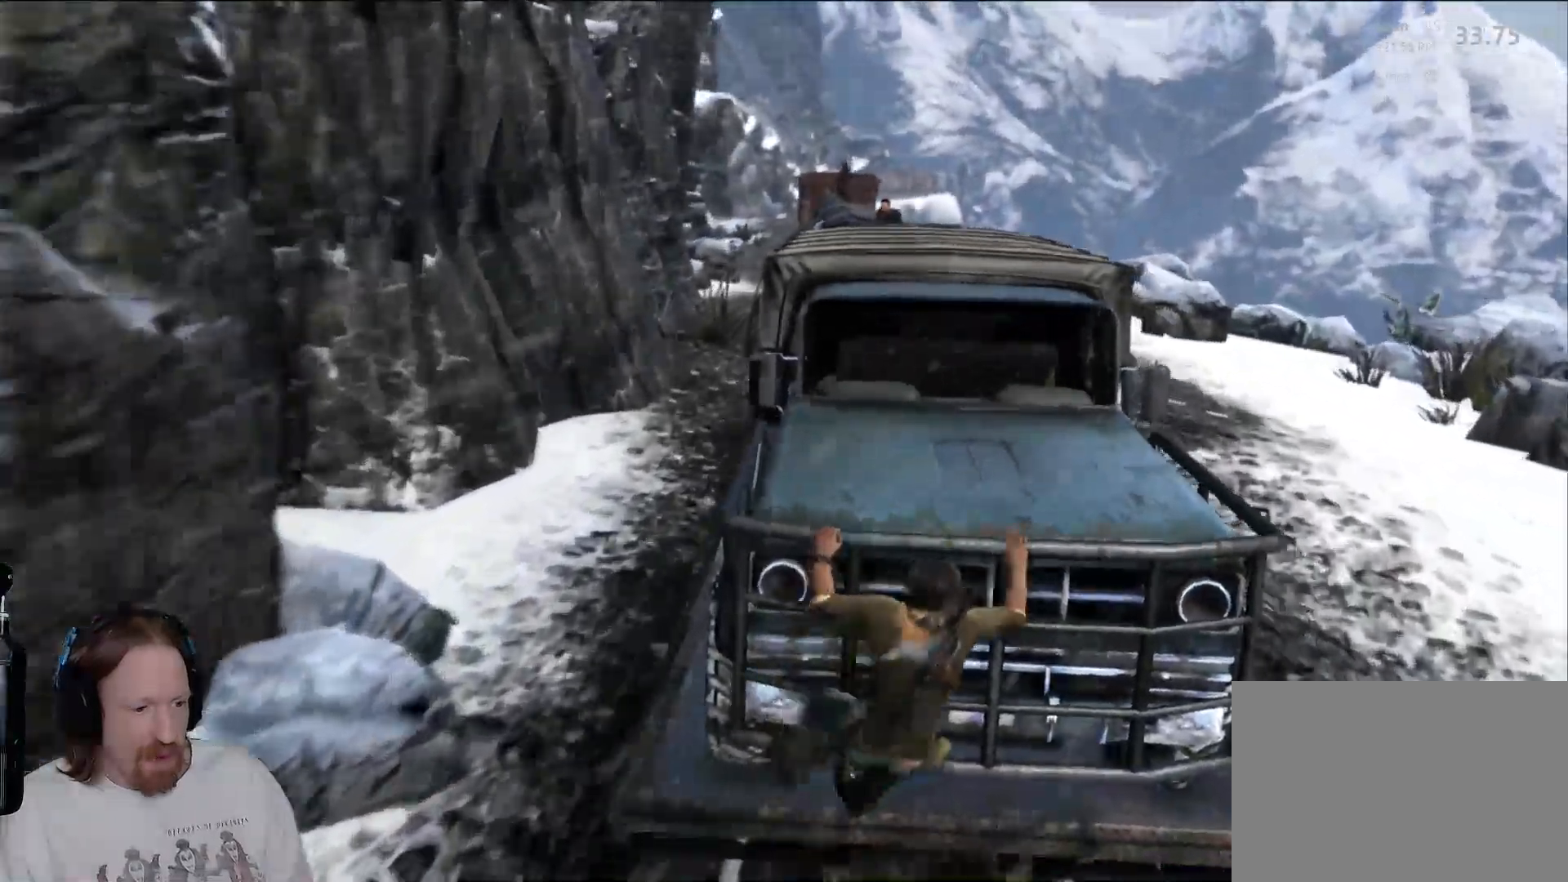
Gameplay with a controller (PlayStation layout); each line is a JSON object with the inputs held at the frame after it (dt_ms = milliseconds from this image to that frame). "events" lists button and stick changes between this image and that frame as [ms after this image, input, new state], when the widget could be followed in between. Not read: R3.
{"dt_ms": 500, "buttons": [], "left_stick": "center", "right_stick": "left", "events": [[250, "left_stick", "center"], [350, "right_stick", "left"], [433, "CROSS", "down"], [450, "CROSS", "up"]]}
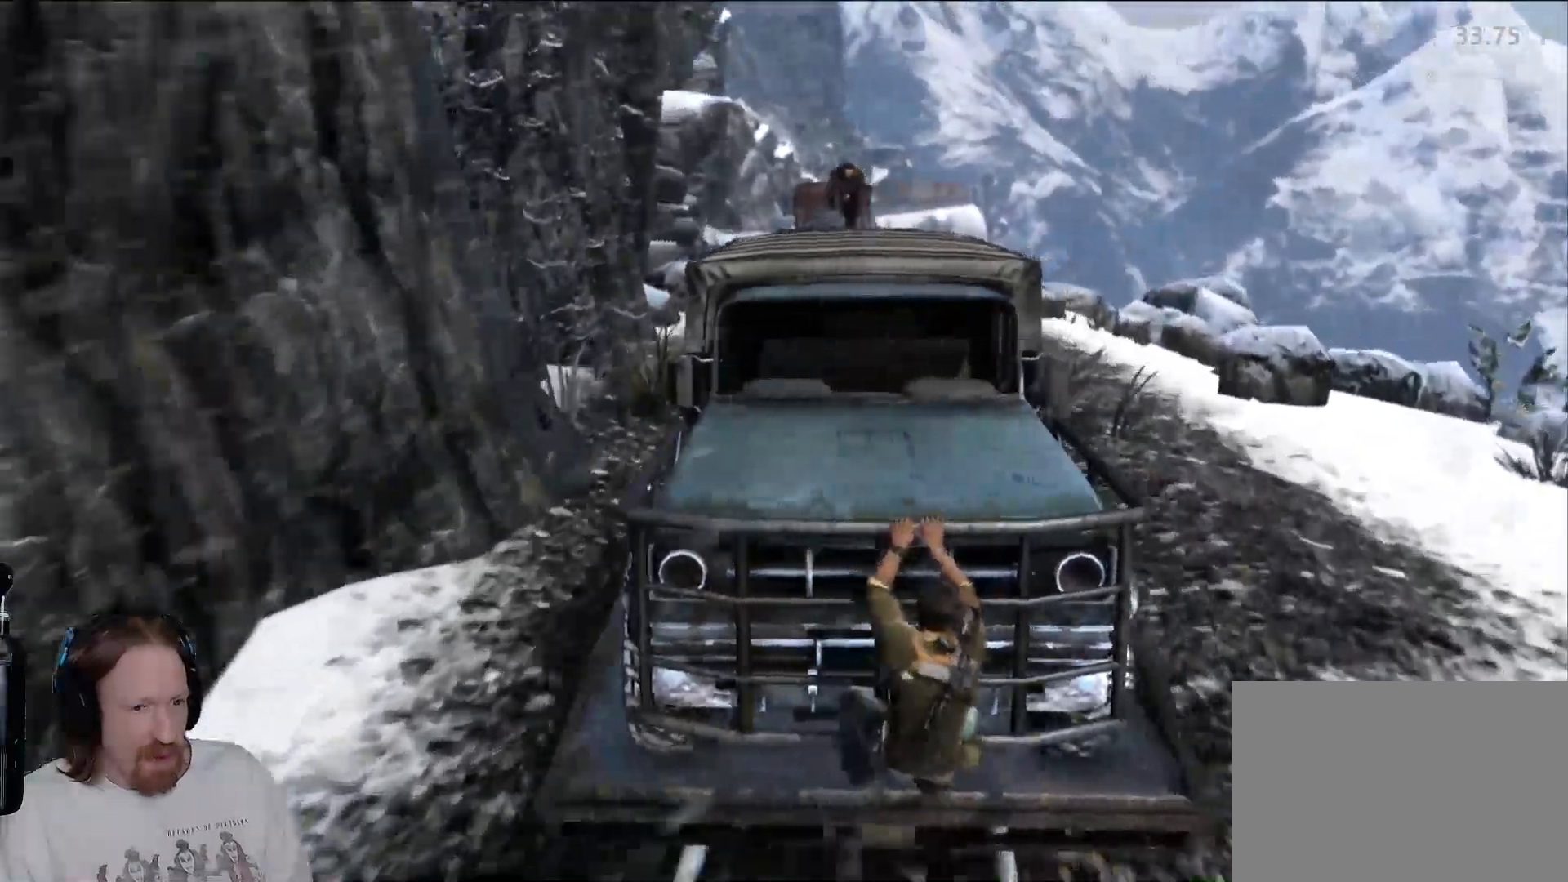
{"dt_ms": 500, "buttons": [], "left_stick": "center", "right_stick": "left", "events": []}
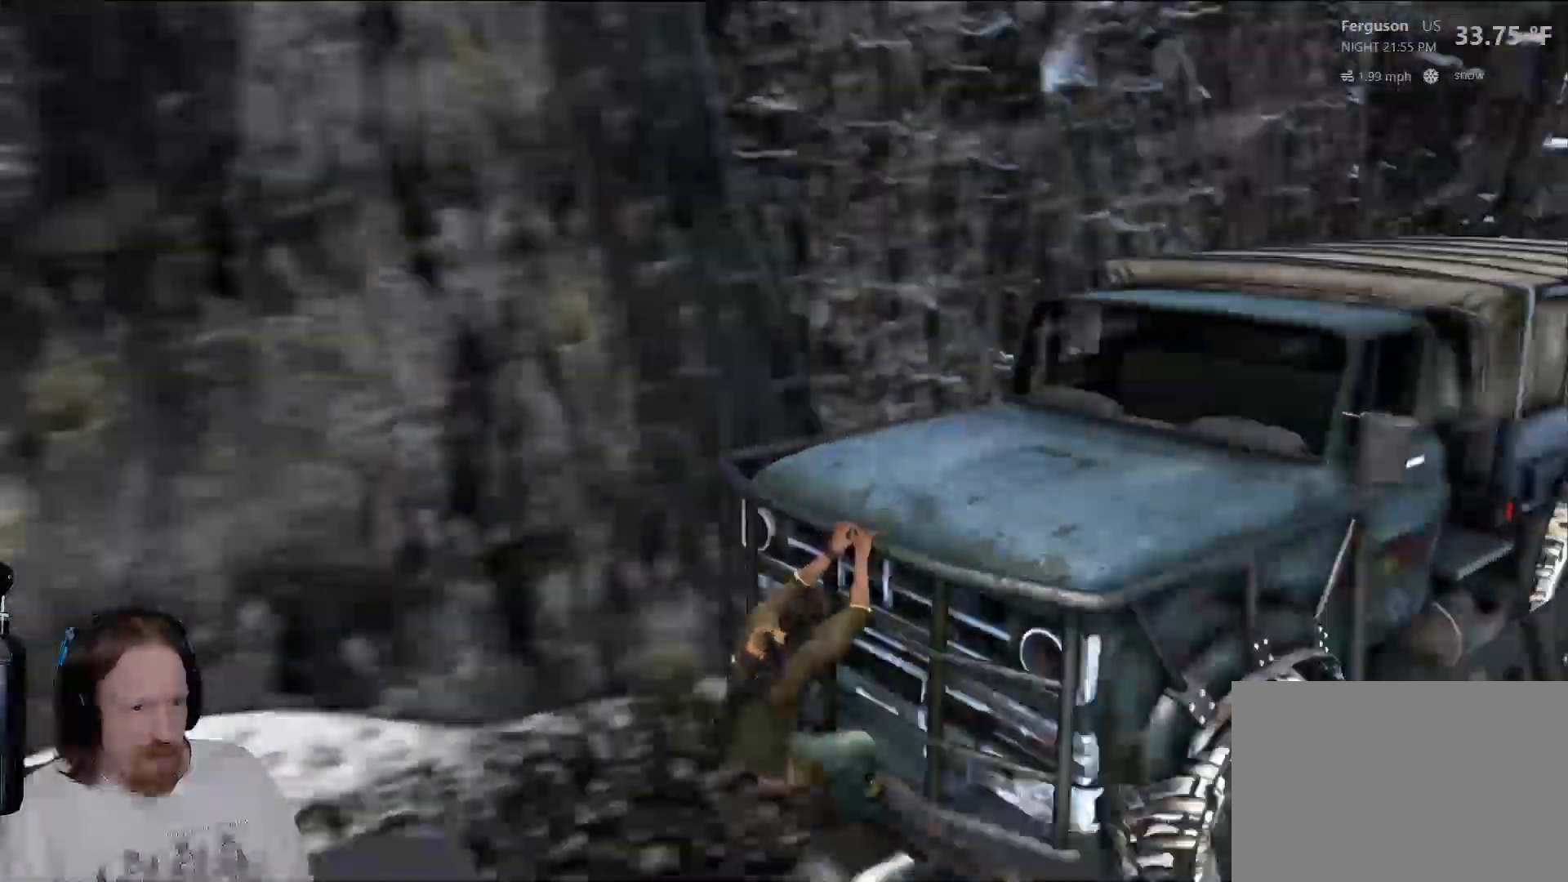
{"dt_ms": 500, "buttons": [], "left_stick": "center", "right_stick": "up-right", "events": [[17, "L2", "down"], [50, "L2", "up"], [67, "right_stick", "right"], [333, "right_stick", "up-right"], [400, "DPAD_RIGHT", "down"], [400, "DPAD_UP", "down"], [417, "DPAD_RIGHT", "up"], [417, "DPAD_UP", "up"]]}
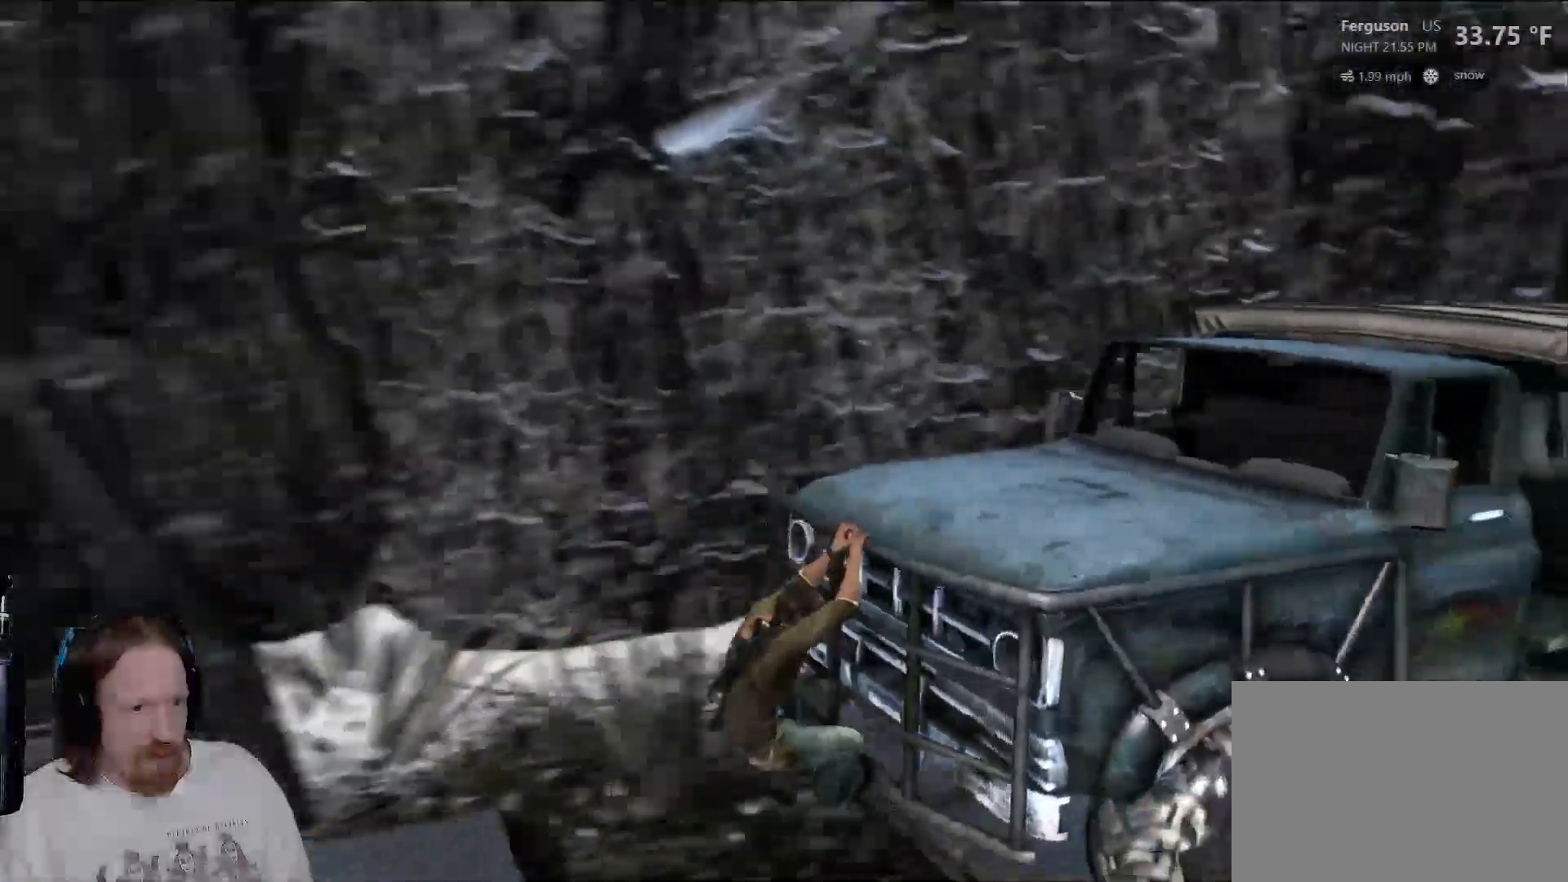
{"dt_ms": 1000, "buttons": ["L2", "DPAD_UP"], "left_stick": "center", "right_stick": "up-right"}
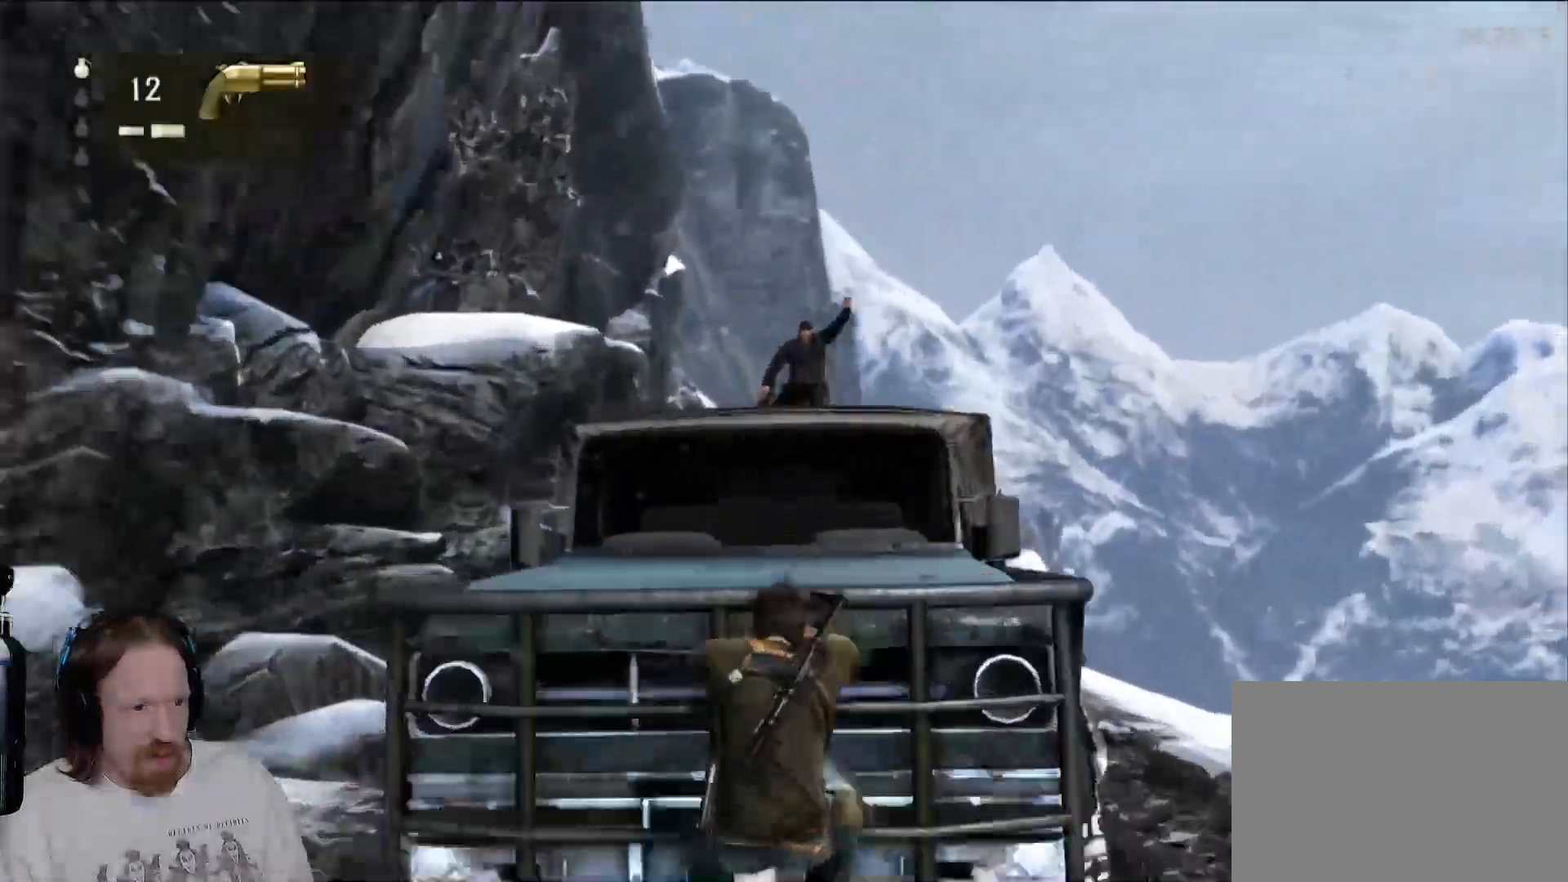
{"dt_ms": 500, "buttons": ["L2"], "left_stick": "center", "right_stick": "down-left", "events": [[17, "DPAD_RIGHT", "down"], [50, "DPAD_UP", "up"], [67, "DPAD_RIGHT", "up"], [150, "right_stick", "up"], [267, "right_stick", "up-left"], [467, "right_stick", "down-left"]]}
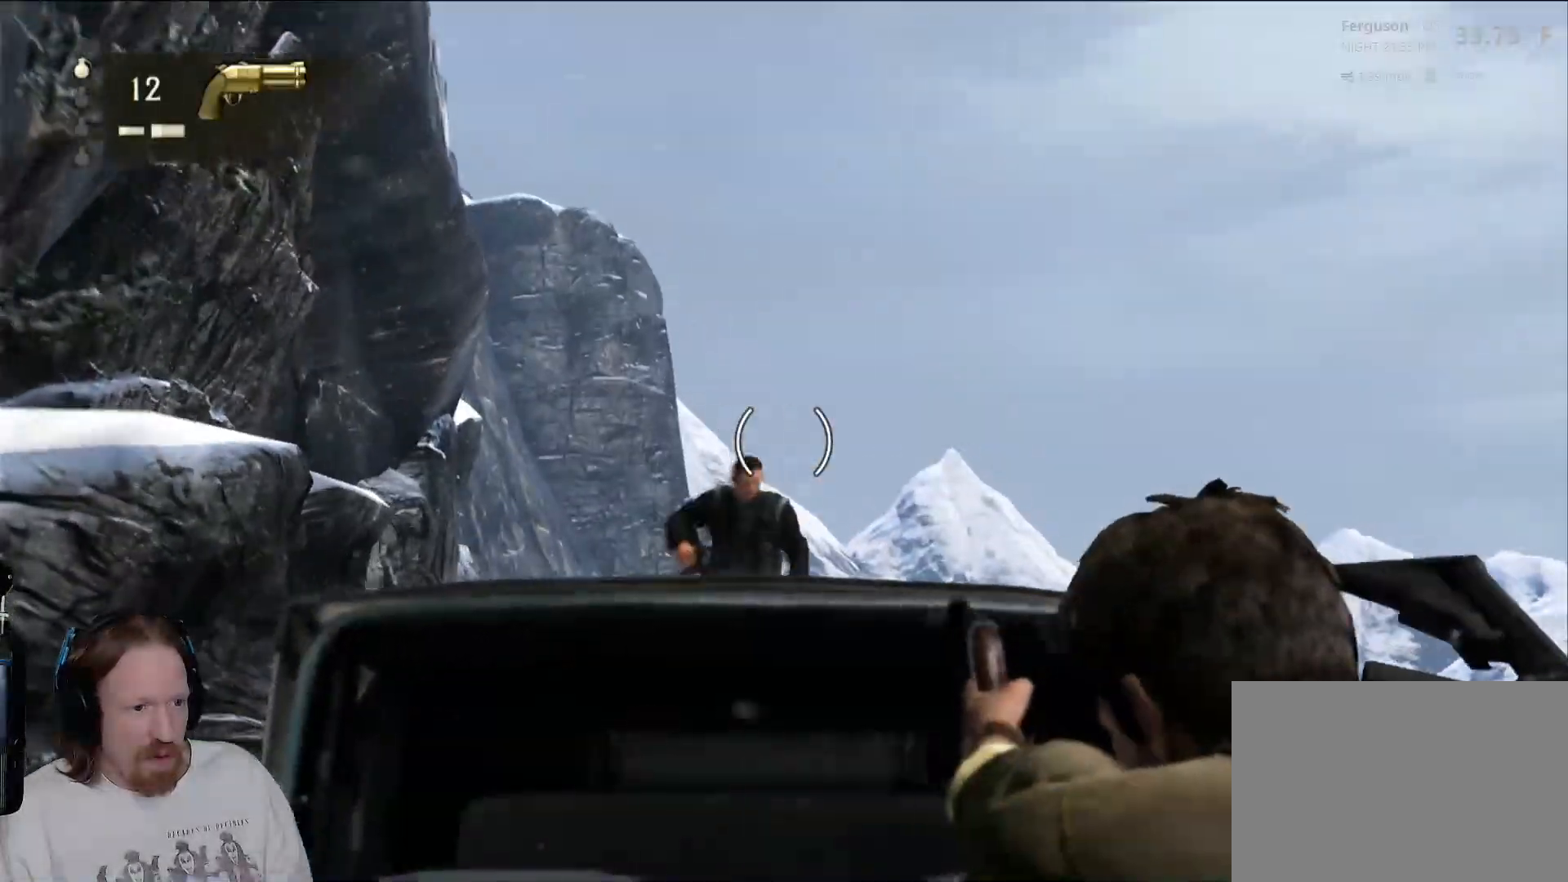
{"dt_ms": 500, "buttons": ["L2"], "left_stick": "center", "right_stick": "center", "events": [[50, "right_stick", "down"], [217, "right_stick", "center"], [283, "R2", "down"], [467, "R2", "up"]]}
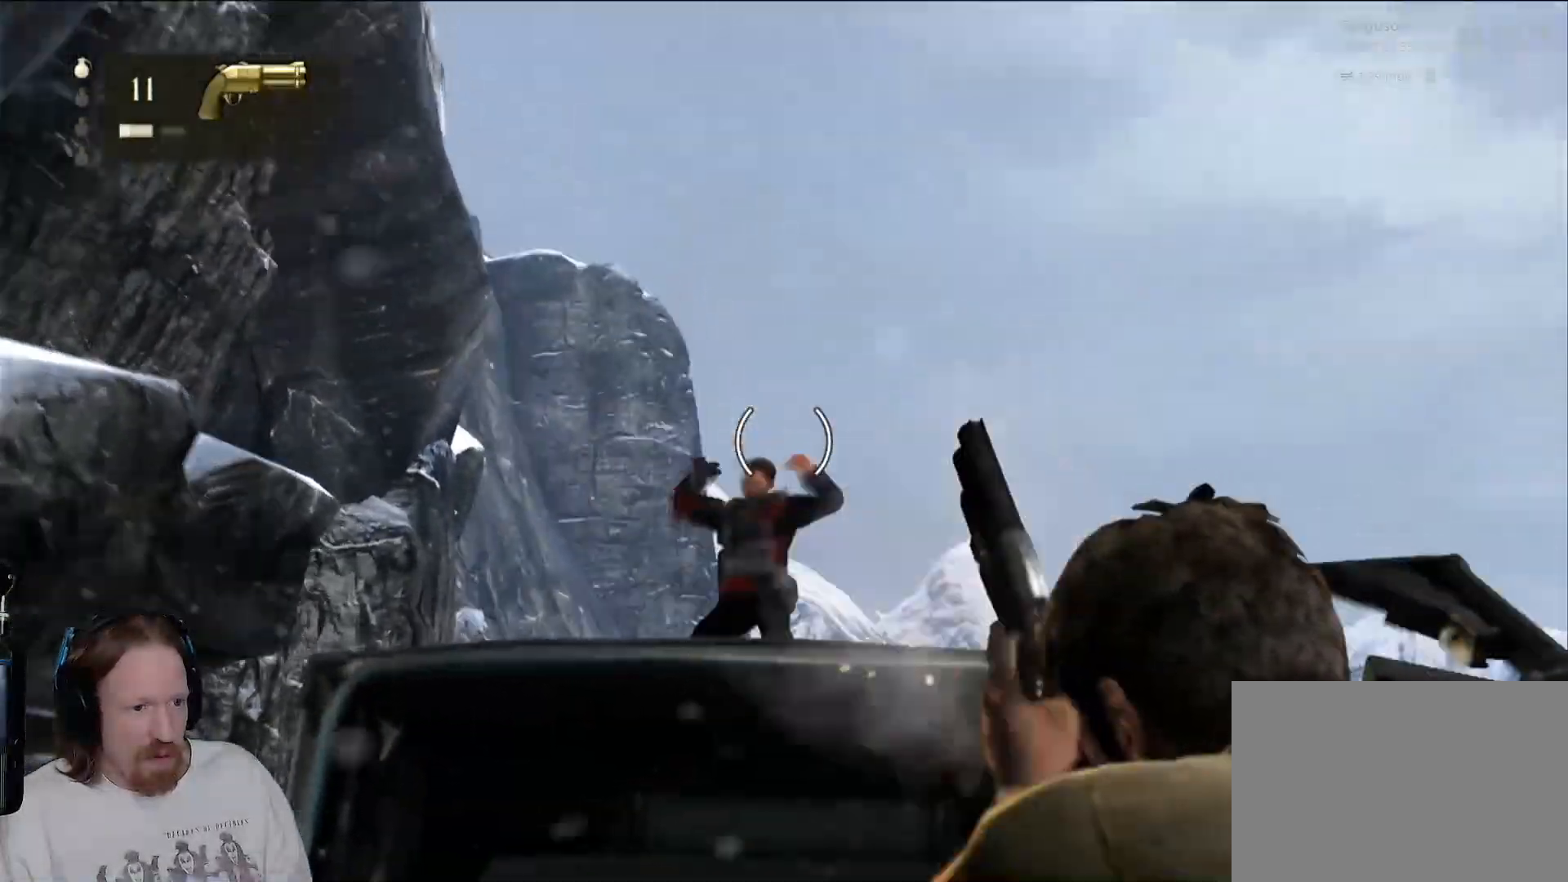
{"dt_ms": 500, "buttons": [], "left_stick": "center", "right_stick": "center", "events": [[117, "right_stick", "down"], [317, "right_stick", "center"], [467, "L2", "up"]]}
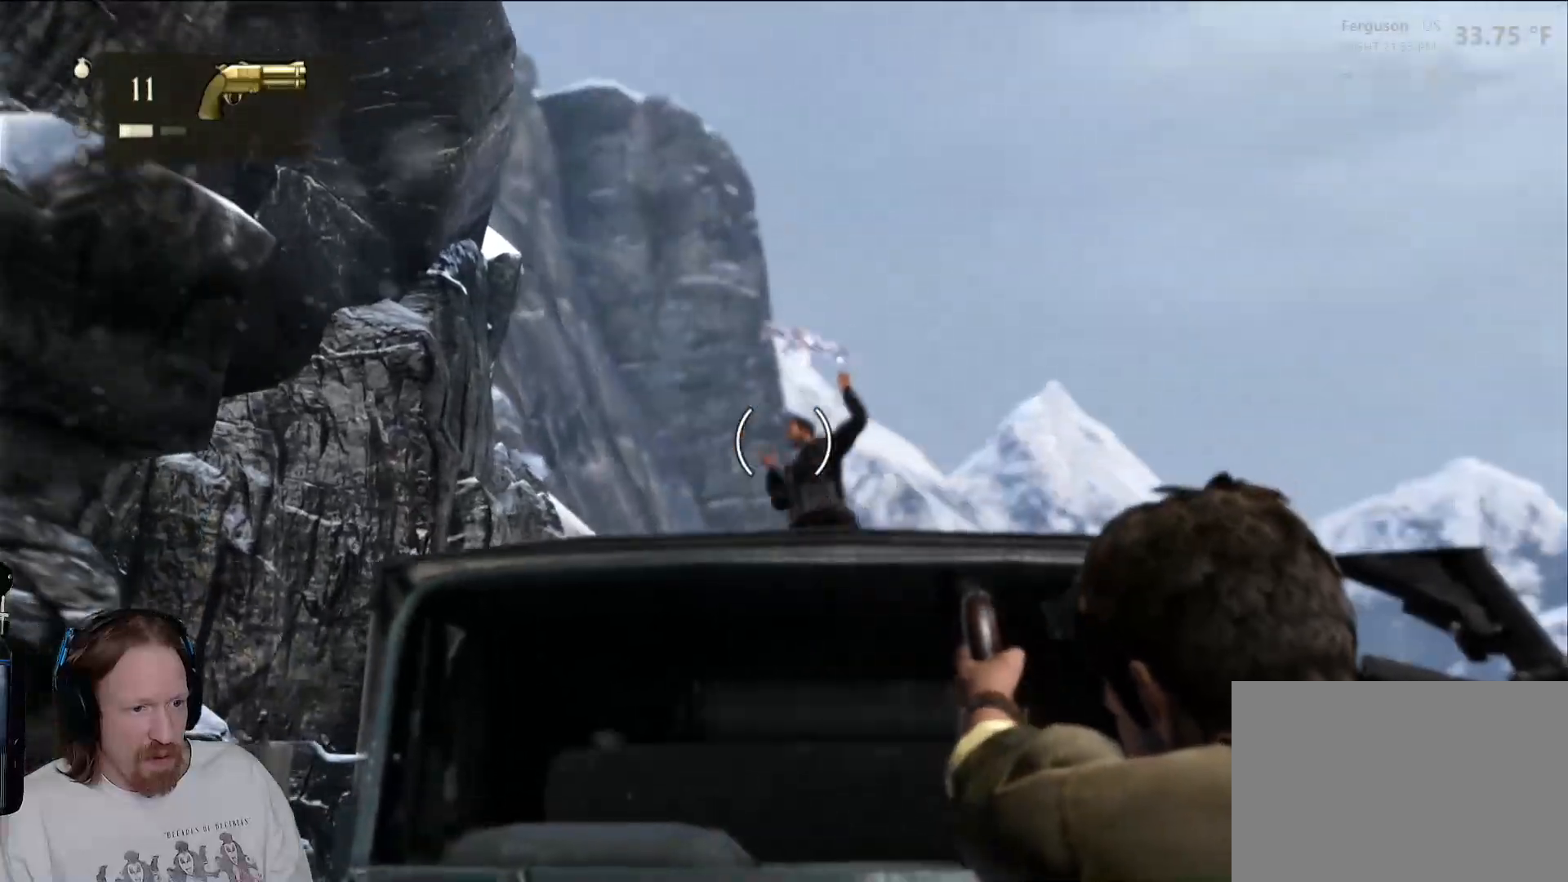
{"dt_ms": 500, "buttons": [], "left_stick": "center", "right_stick": "down", "events": [[167, "right_stick", "down"]]}